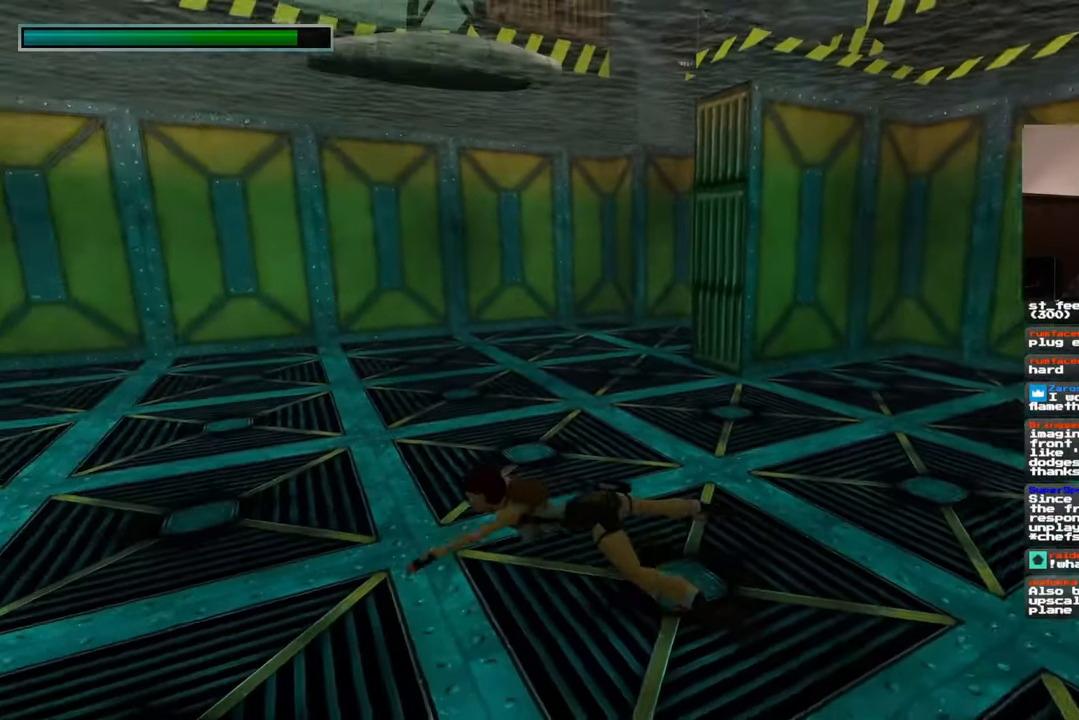
Gameplay with a controller (PlayStation layout); each line is a JSON object with the inputs held at the frame after it. "events" lists button and stick changes between this image and that frame as [ms after this image, input, new state], when the widget could be followed in between. Not read: L2 L3 R2 R3.
{"buttons": [], "left_stick": "left", "right_stick": "center", "events": [[167, "right_stick", "right"], [417, "left_stick", "left"], [417, "right_stick", "center"]]}
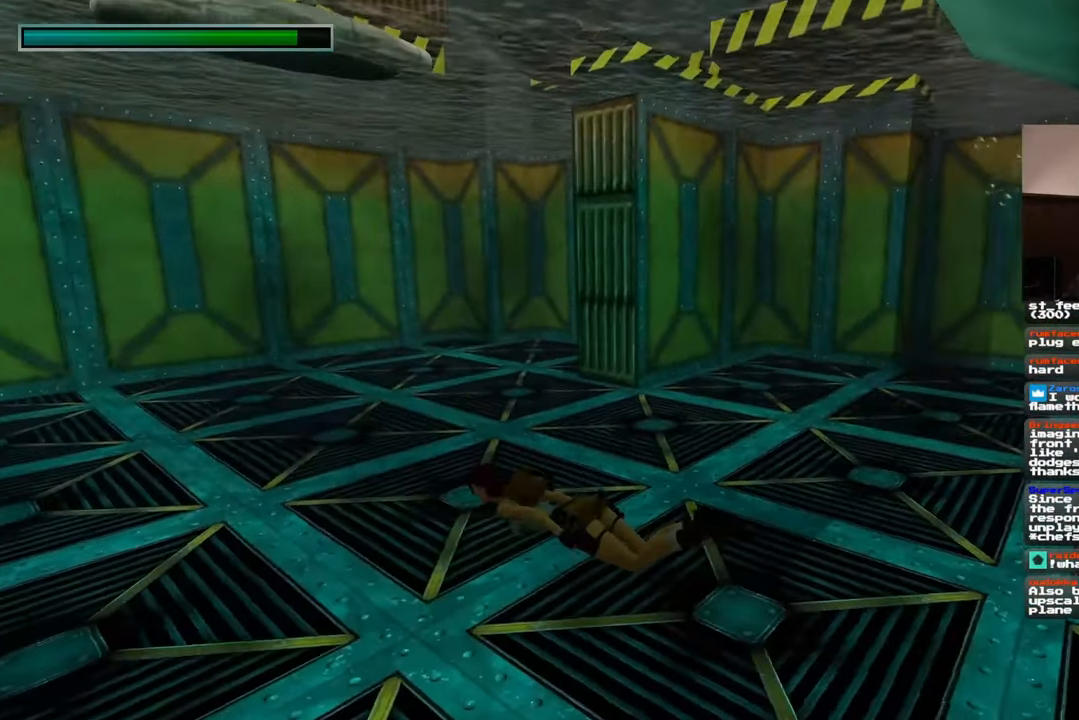
{"buttons": [], "left_stick": "down-left", "right_stick": "up-left", "events": [[200, "right_stick", "right"], [333, "left_stick", "down-left"], [450, "right_stick", "up-left"]]}
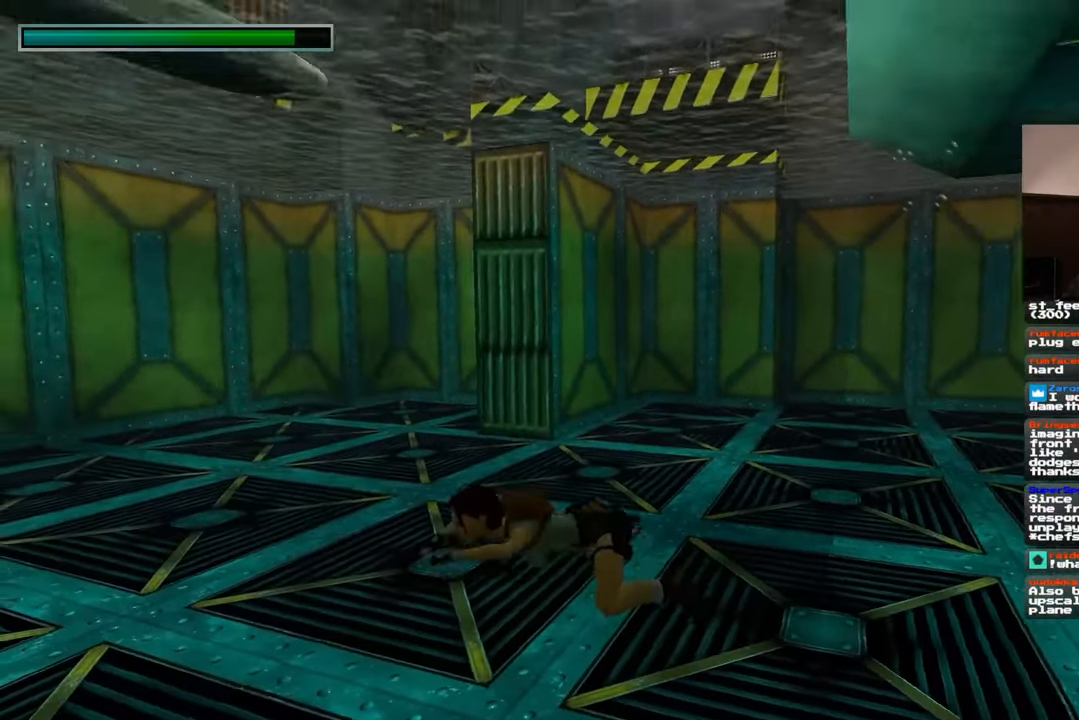
{"buttons": [], "left_stick": "left", "right_stick": "left", "events": [[33, "right_stick", "left"], [250, "left_stick", "left"], [317, "DPAD_LEFT", "down"], [333, "DPAD_LEFT", "up"]]}
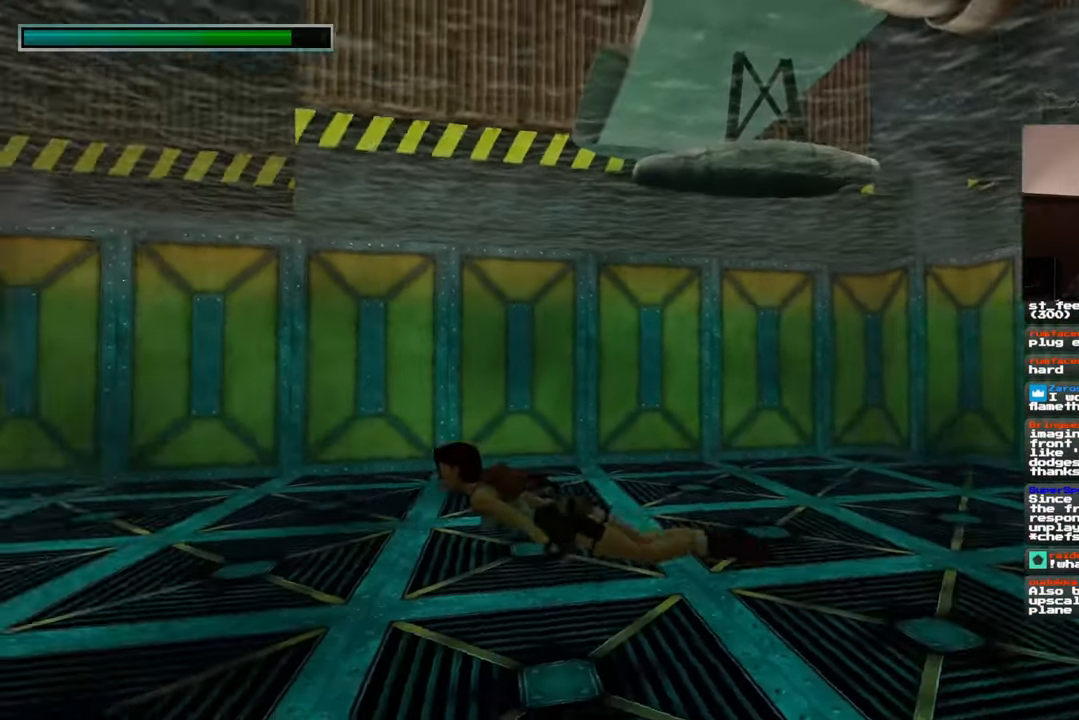
{"buttons": [], "left_stick": "center", "right_stick": "left", "events": [[317, "left_stick", "up-left"], [417, "left_stick", "center"]]}
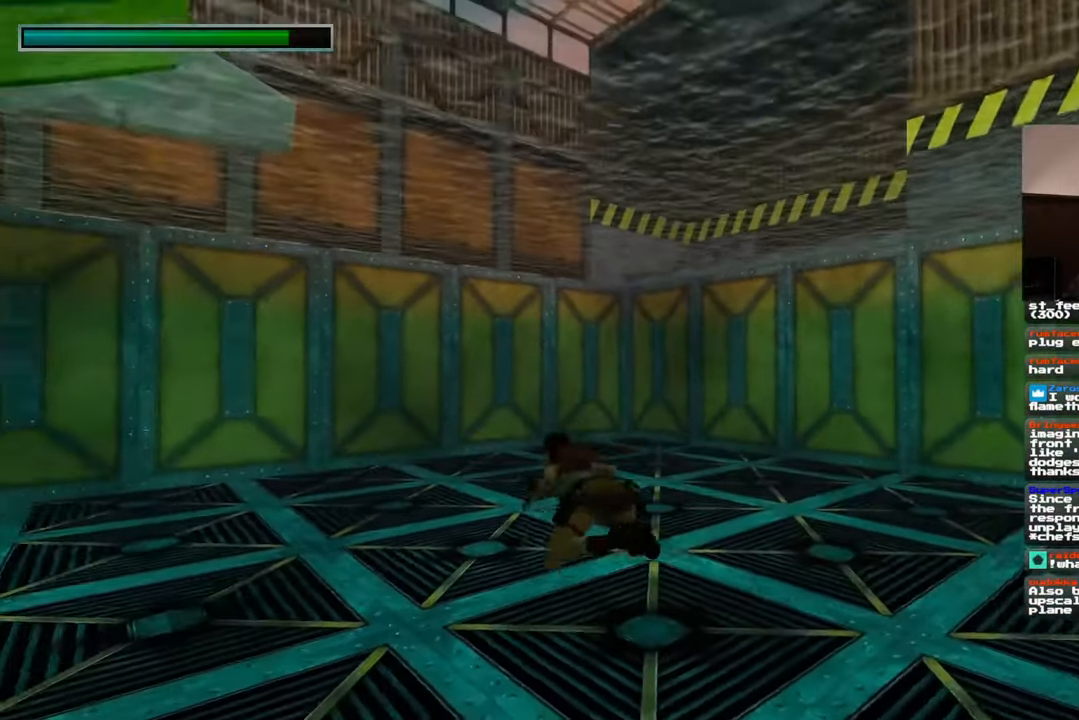
{"buttons": [], "left_stick": "up", "right_stick": "left", "events": [[50, "right_stick", "center"], [100, "left_stick", "up"], [150, "left_stick", "center"], [233, "right_stick", "left"], [317, "left_stick", "up"]]}
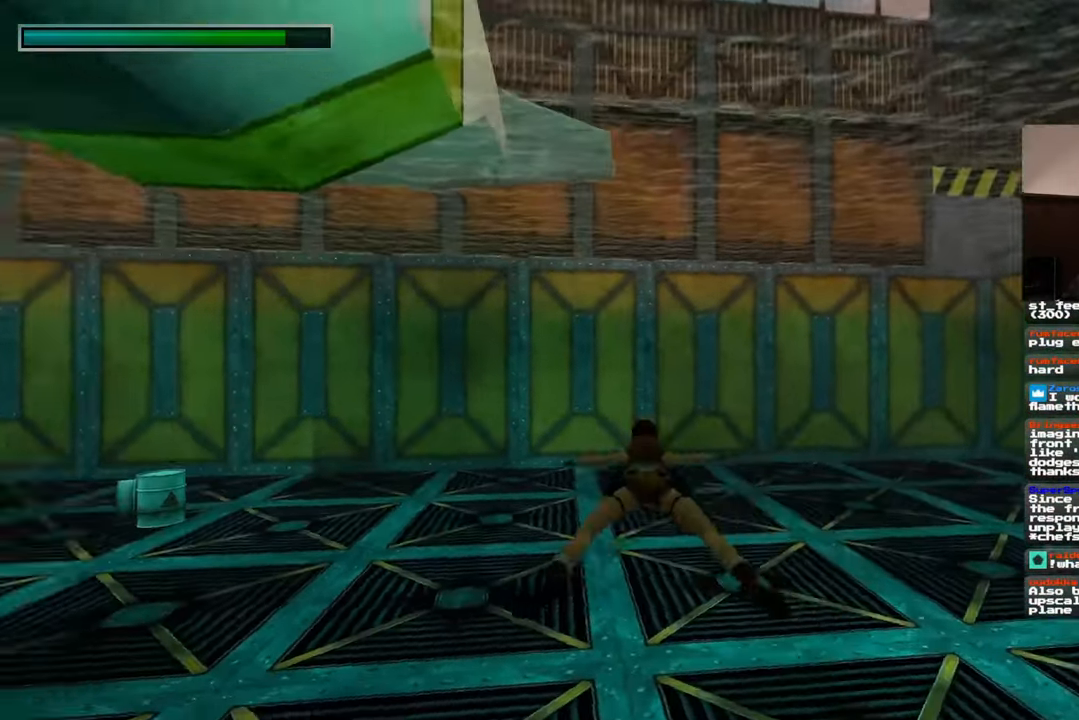
{"buttons": [], "left_stick": "right", "right_stick": "left", "events": [[167, "left_stick", "up-right"], [300, "left_stick", "right"]]}
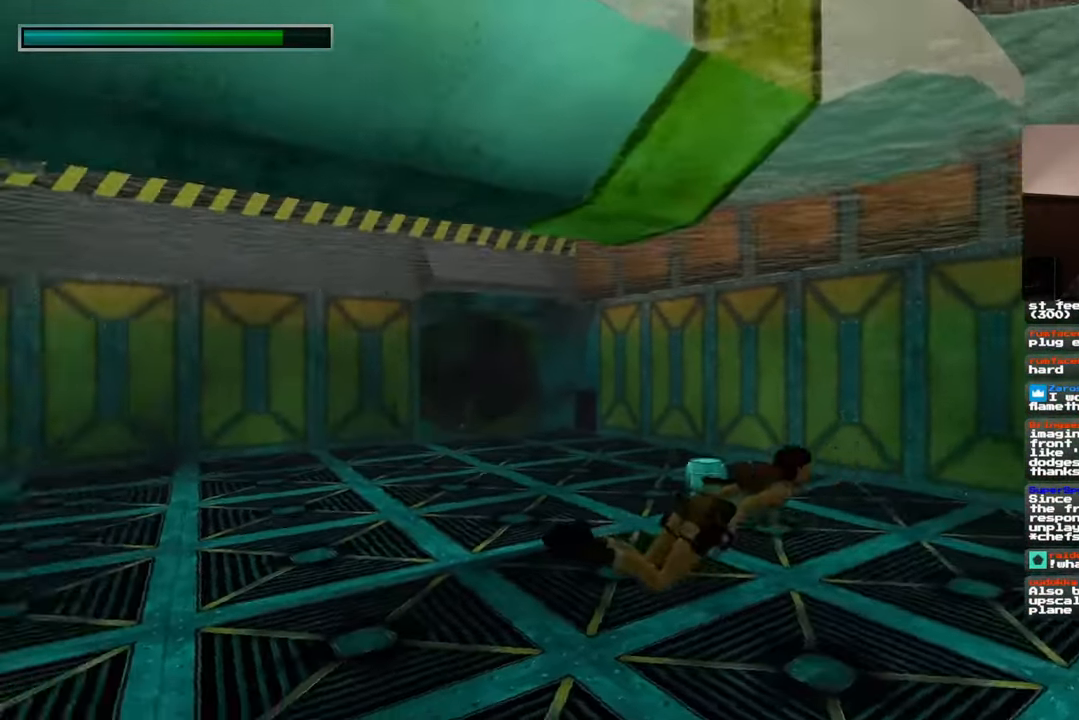
{"buttons": [], "left_stick": "down-right", "right_stick": "center", "events": [[400, "left_stick", "down-right"], [500, "right_stick", "center"]]}
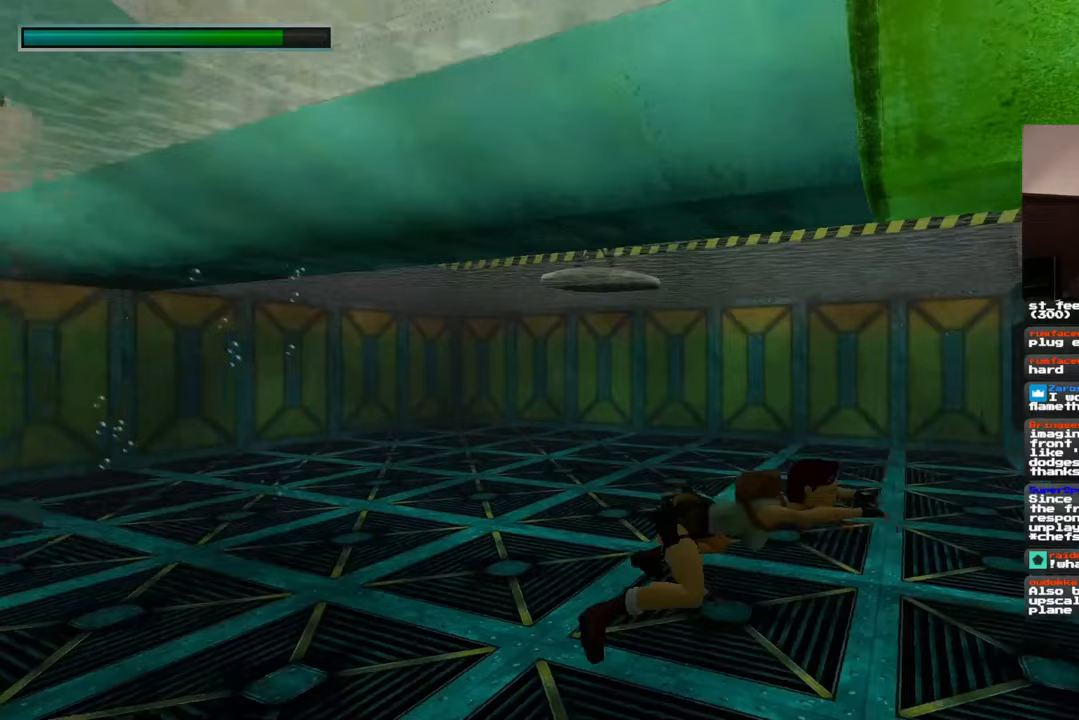
{"buttons": [], "left_stick": "down-right", "right_stick": "center", "events": []}
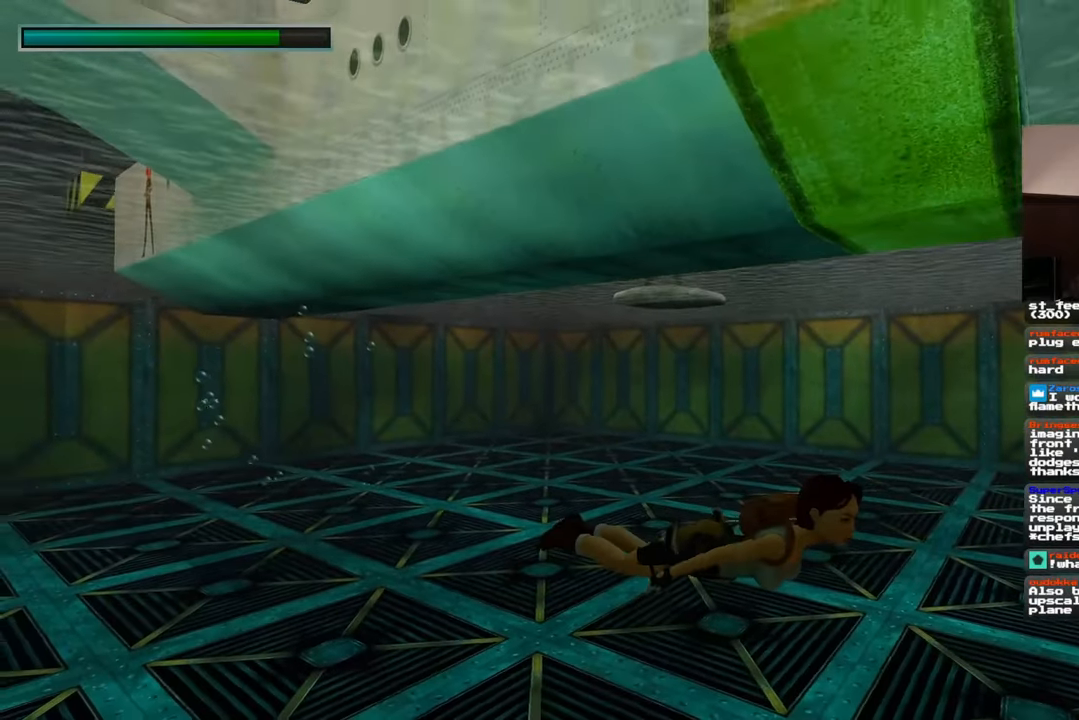
{"buttons": [], "left_stick": "right", "right_stick": "down-right", "events": [[167, "right_stick", "down-right"], [233, "left_stick", "right"]]}
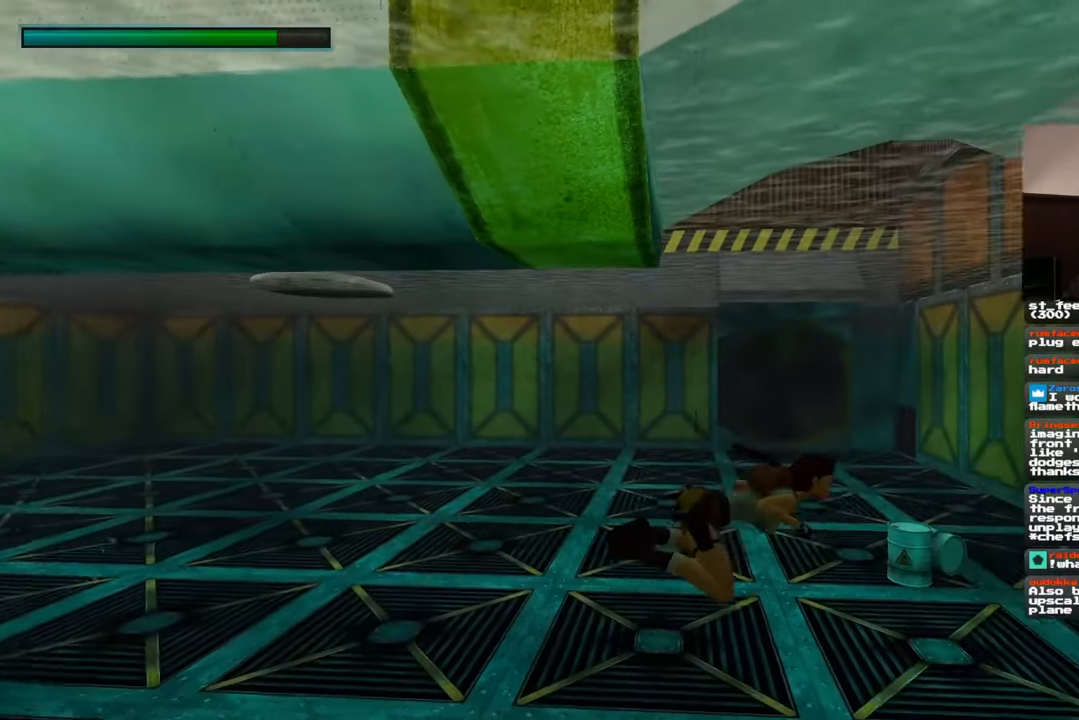
{"buttons": [], "left_stick": "up-right", "right_stick": "center", "events": [[133, "right_stick", "center"], [217, "left_stick", "up-right"]]}
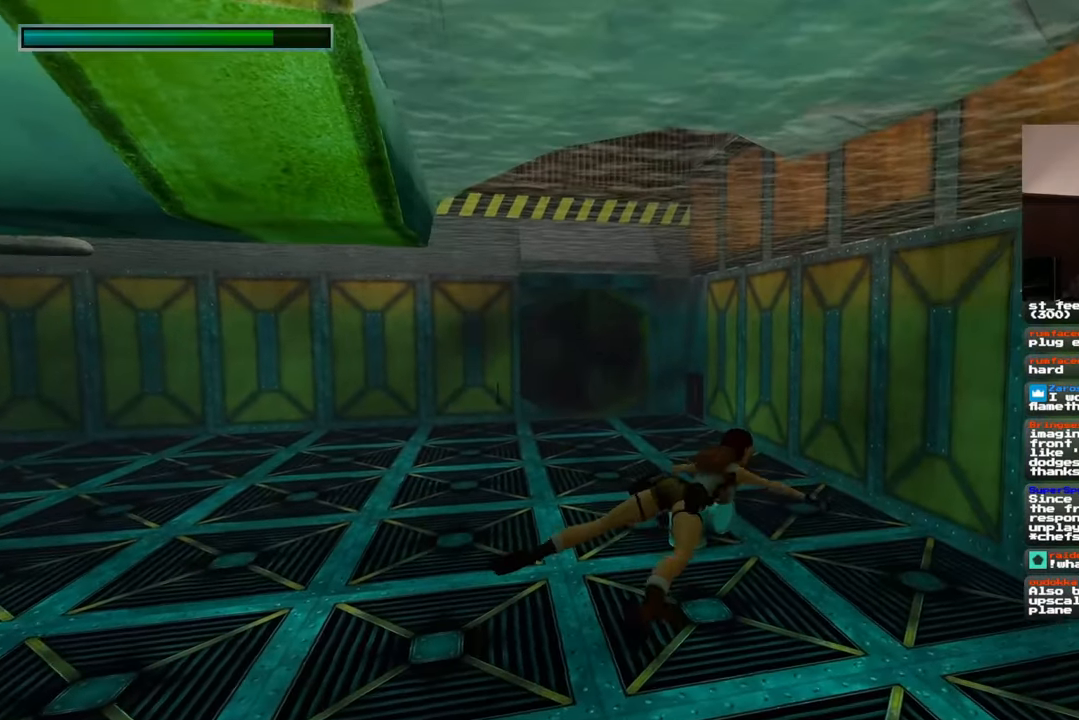
{"buttons": [], "left_stick": "up-right", "right_stick": "down-right", "events": [[383, "right_stick", "down-right"]]}
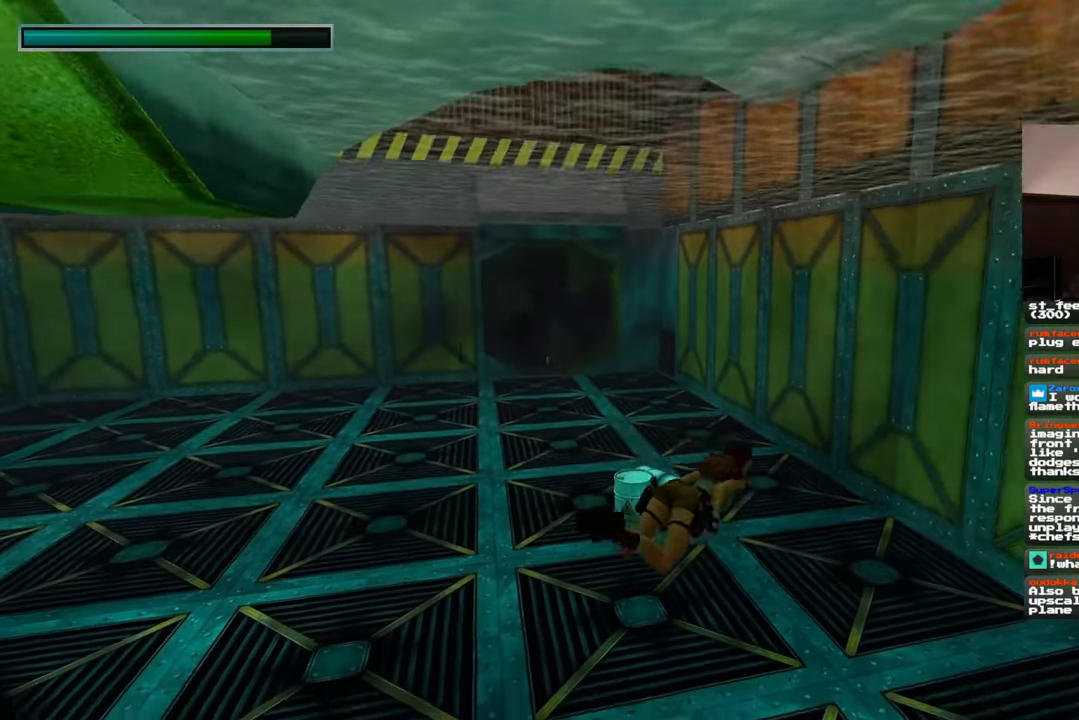
{"buttons": [], "left_stick": "up-right", "right_stick": "center", "events": [[50, "right_stick", "center"]]}
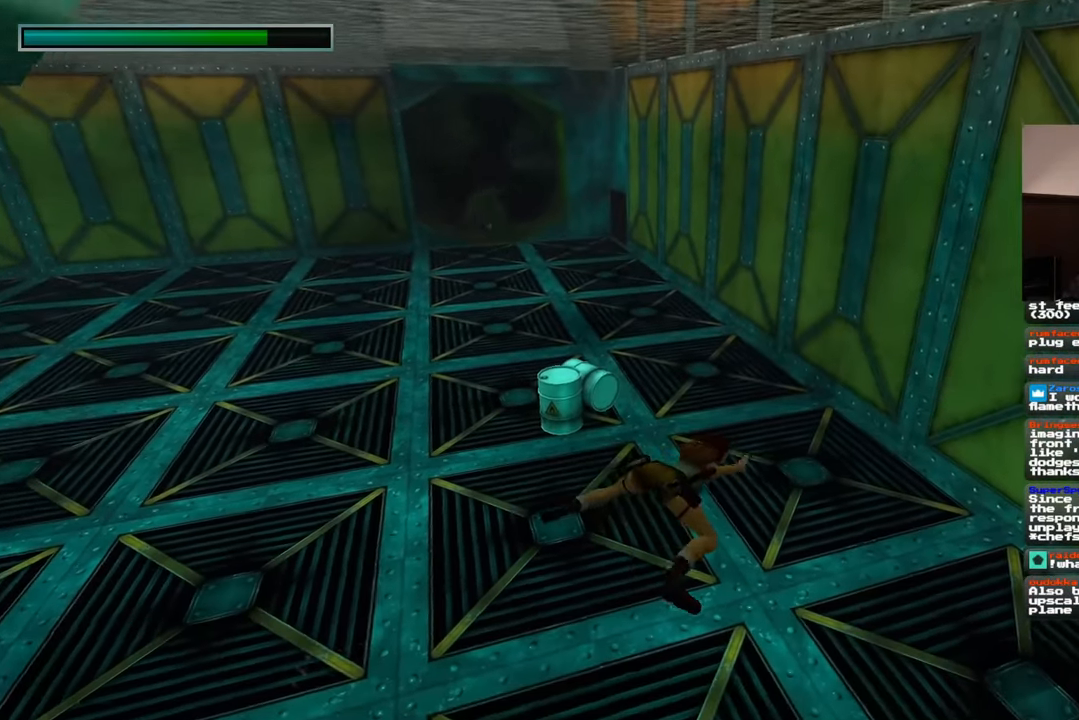
{"buttons": [], "left_stick": "up-left", "right_stick": "center", "events": [[350, "right_stick", "left"], [367, "left_stick", "up-left"], [483, "right_stick", "center"]]}
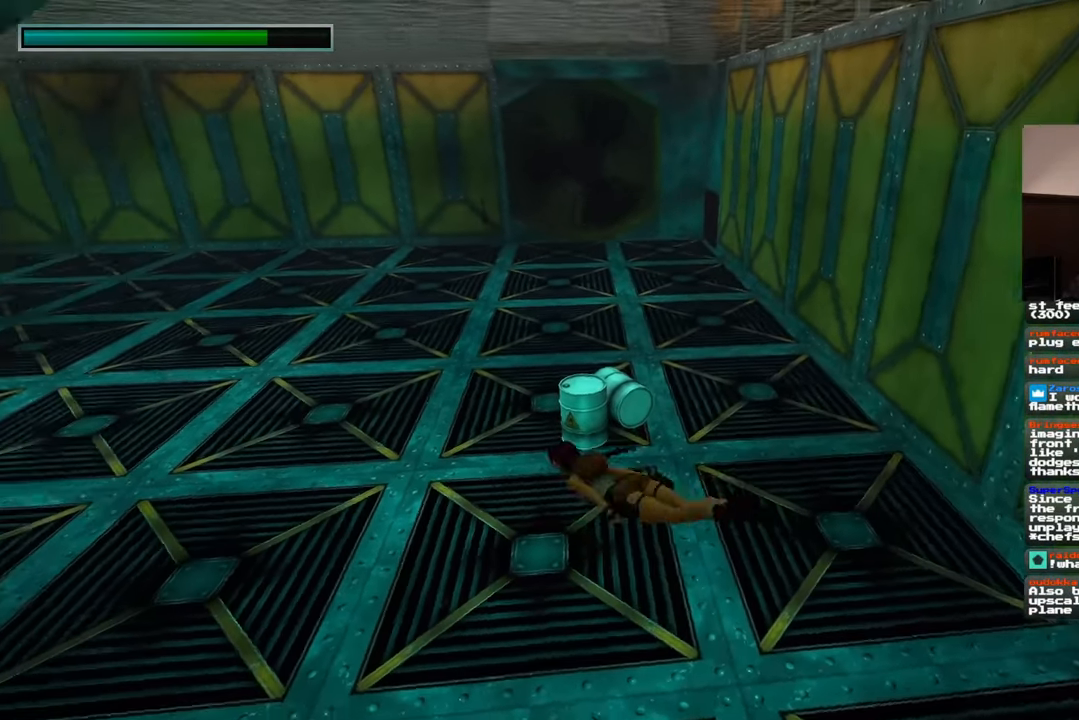
{"buttons": [], "left_stick": "up-left", "right_stick": "center", "events": []}
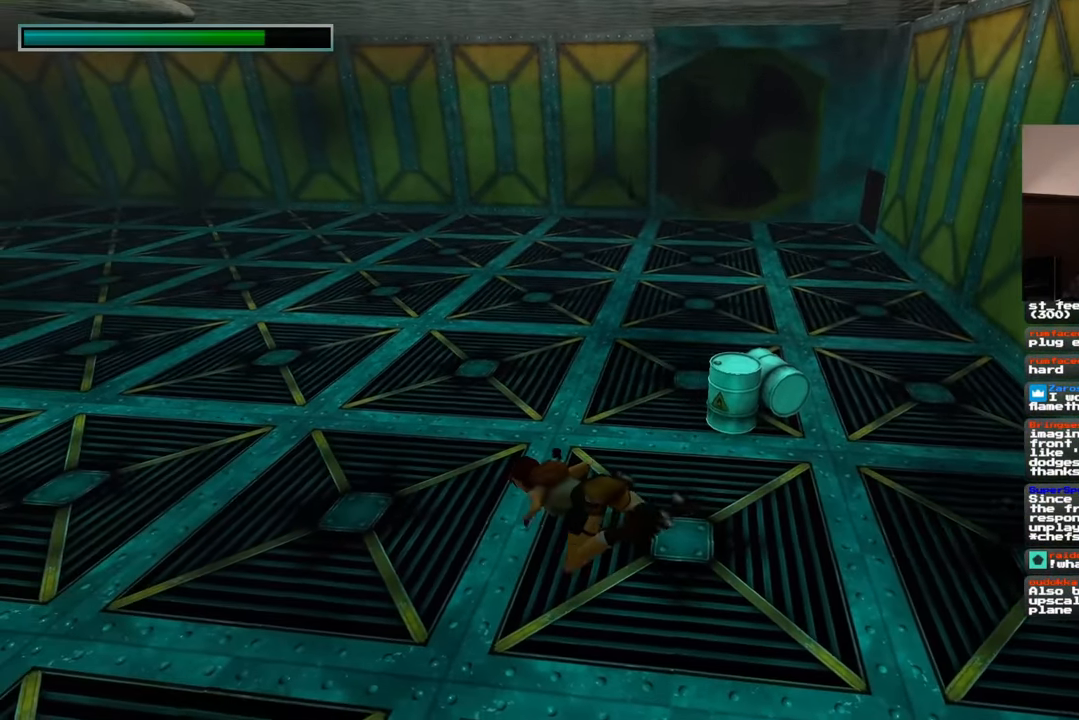
{"buttons": [], "left_stick": "up-left", "right_stick": "center", "events": []}
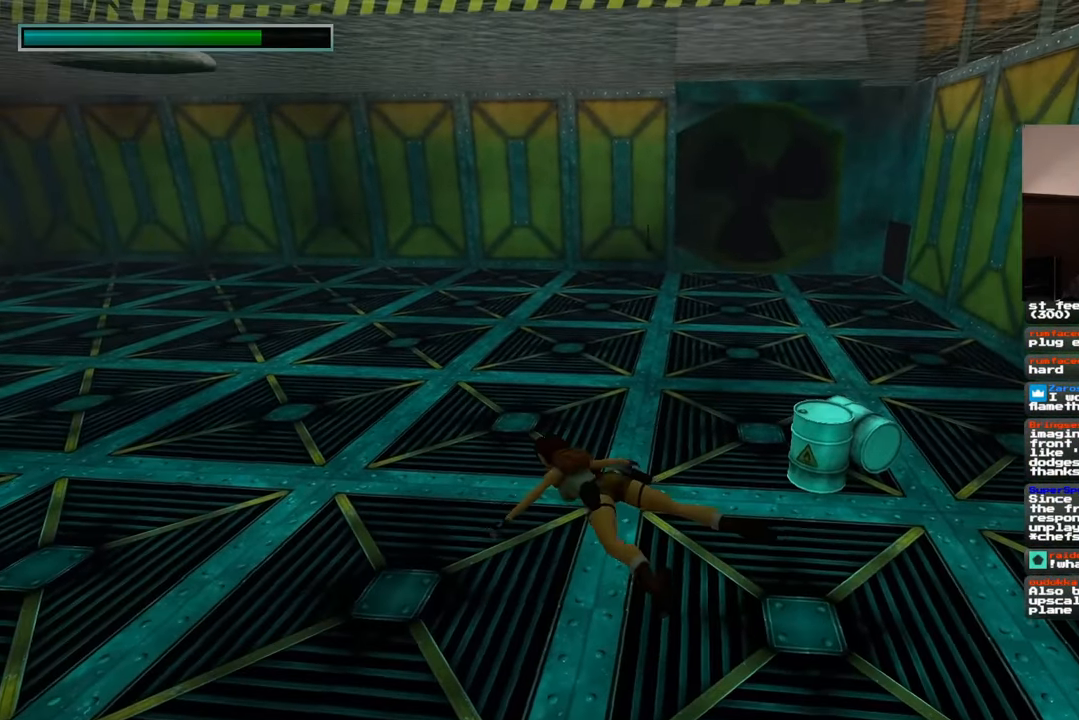
{"buttons": [], "left_stick": "up", "right_stick": "center", "events": [[433, "left_stick", "up"]]}
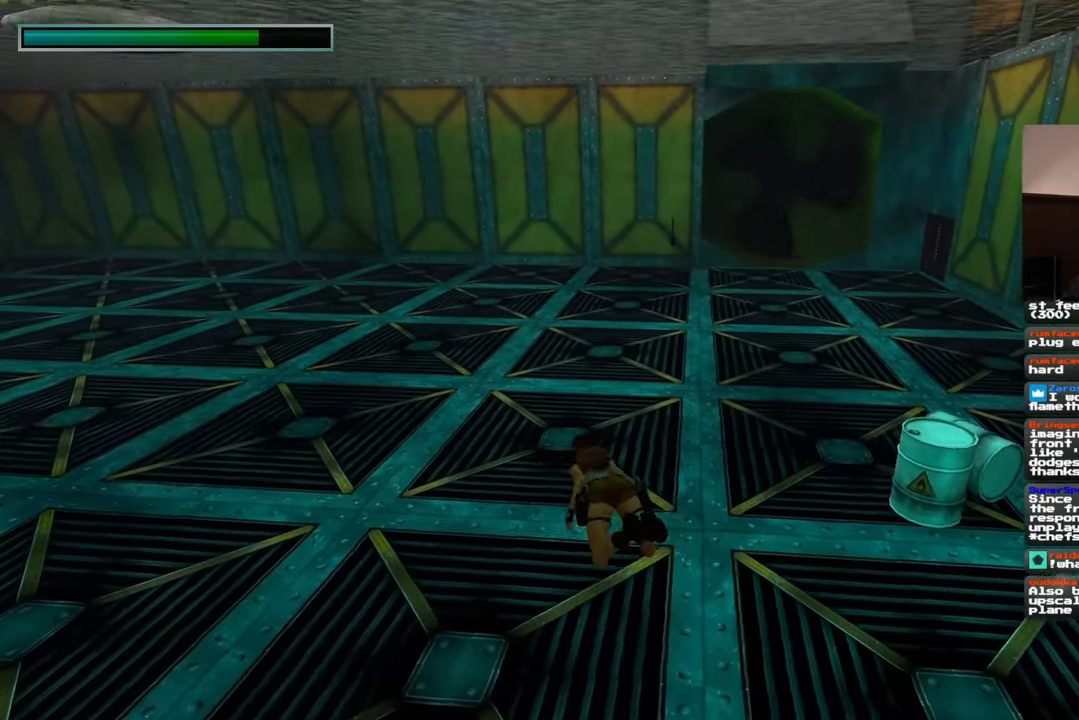
{"buttons": [], "left_stick": "up", "right_stick": "center", "events": []}
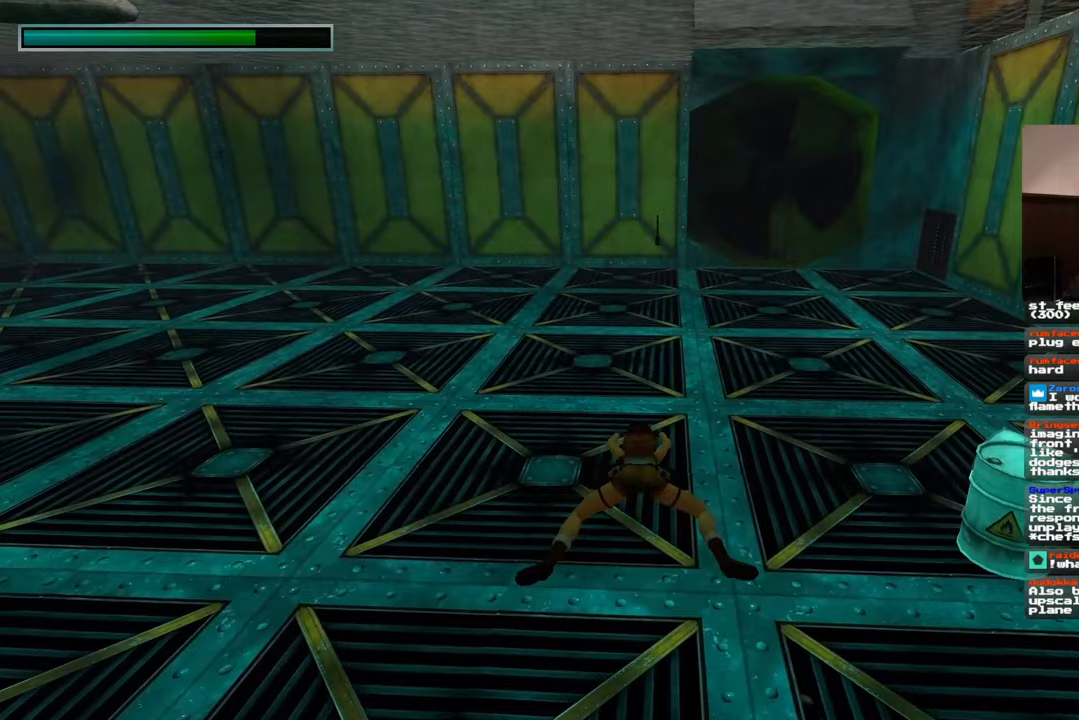
{"buttons": [], "left_stick": "up", "right_stick": "center", "events": []}
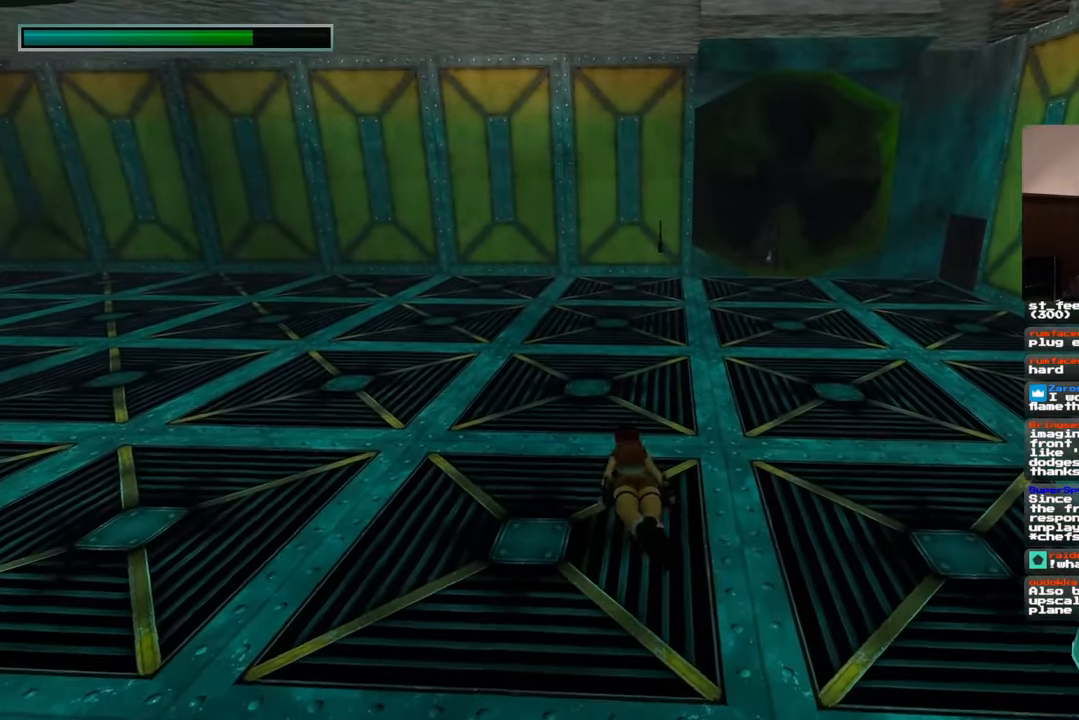
{"buttons": [], "left_stick": "up", "right_stick": "center", "events": []}
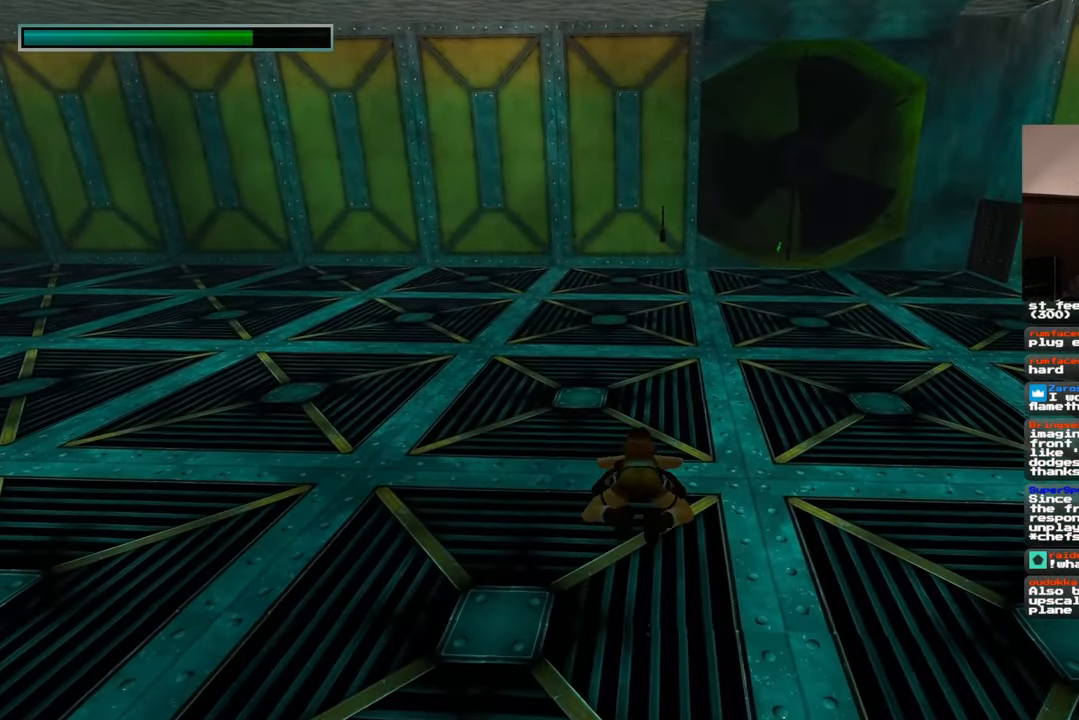
{"buttons": [], "left_stick": "up", "right_stick": "center", "events": [[333, "right_stick", "up-right"], [417, "right_stick", "center"]]}
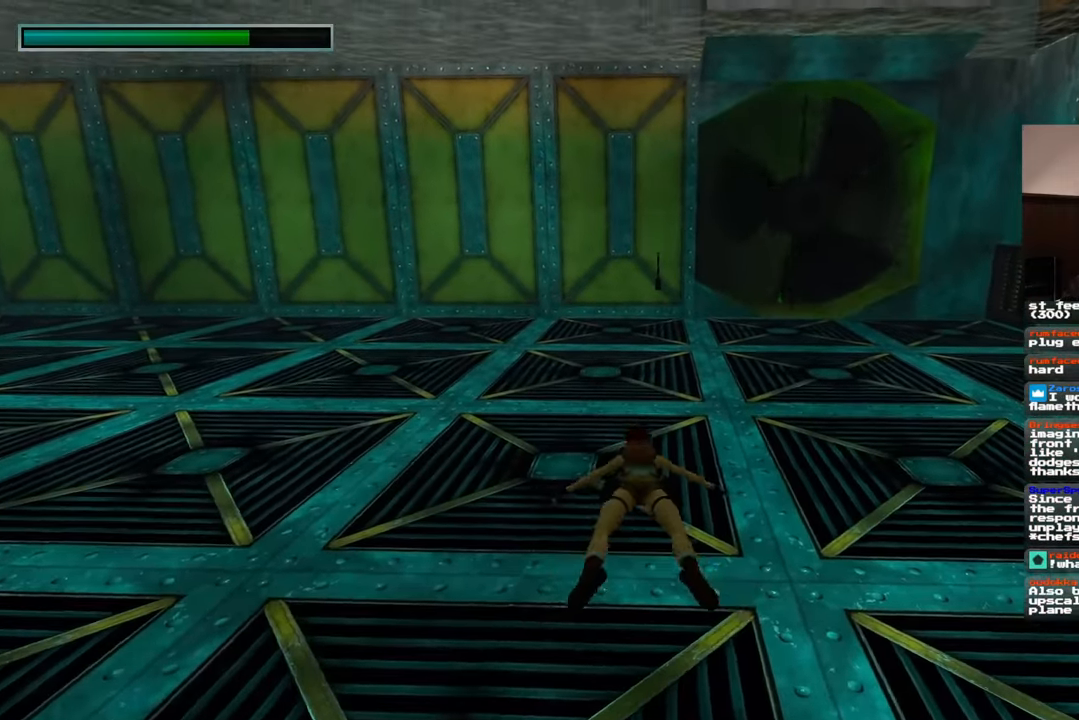
{"buttons": [], "left_stick": "up", "right_stick": "center", "events": []}
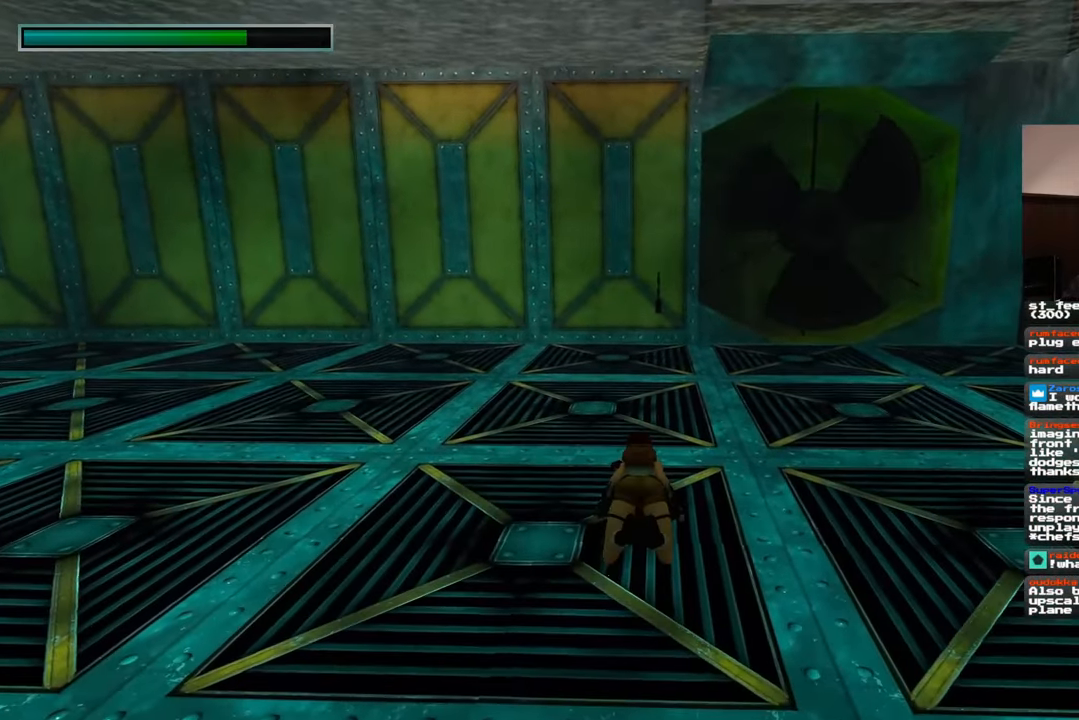
{"buttons": [], "left_stick": "up", "right_stick": "center", "events": [[400, "right_stick", "up"], [483, "right_stick", "center"]]}
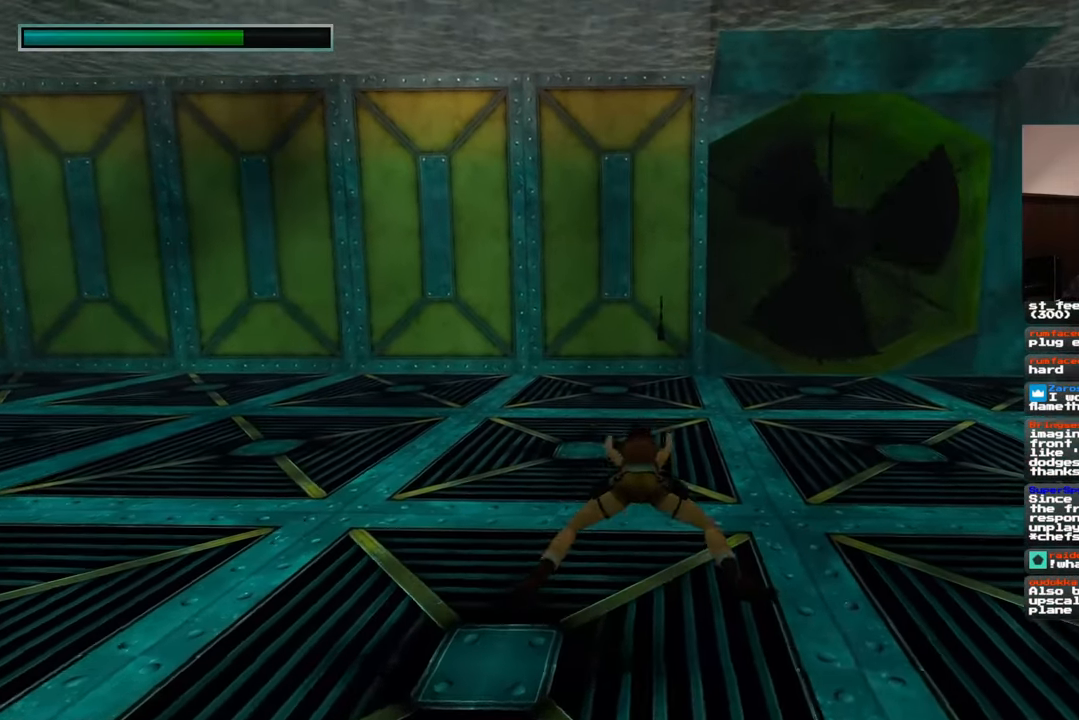
{"buttons": [], "left_stick": "up", "right_stick": "center", "events": [[217, "right_stick", "up"], [283, "right_stick", "center"]]}
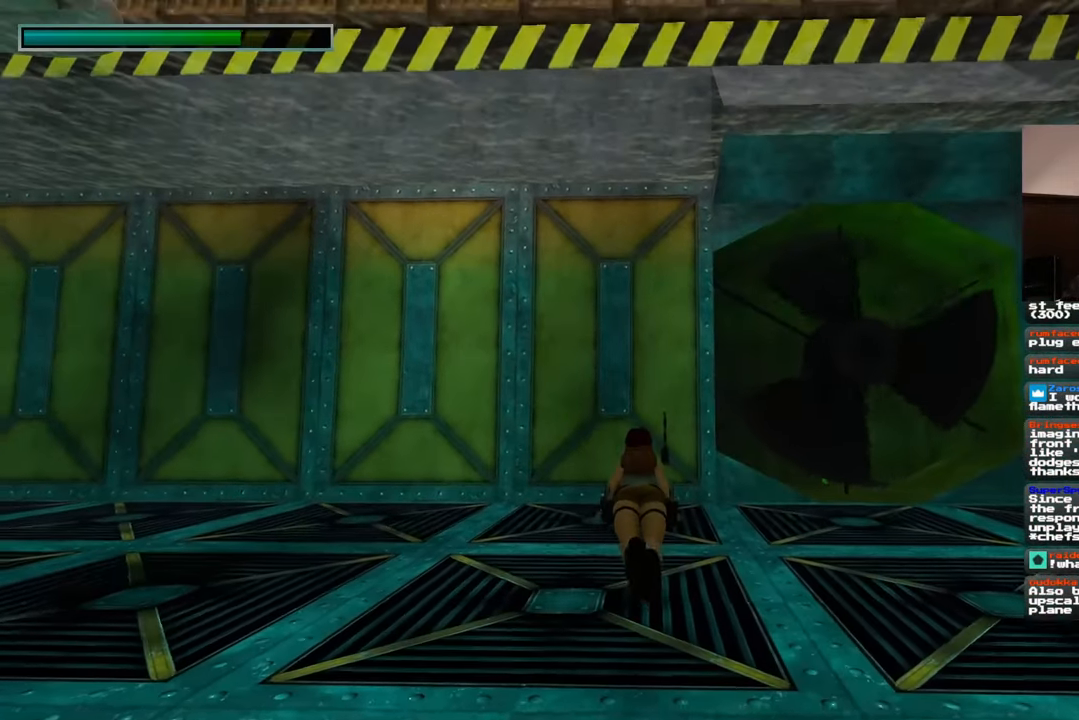
{"buttons": [], "left_stick": "up", "right_stick": "center", "events": []}
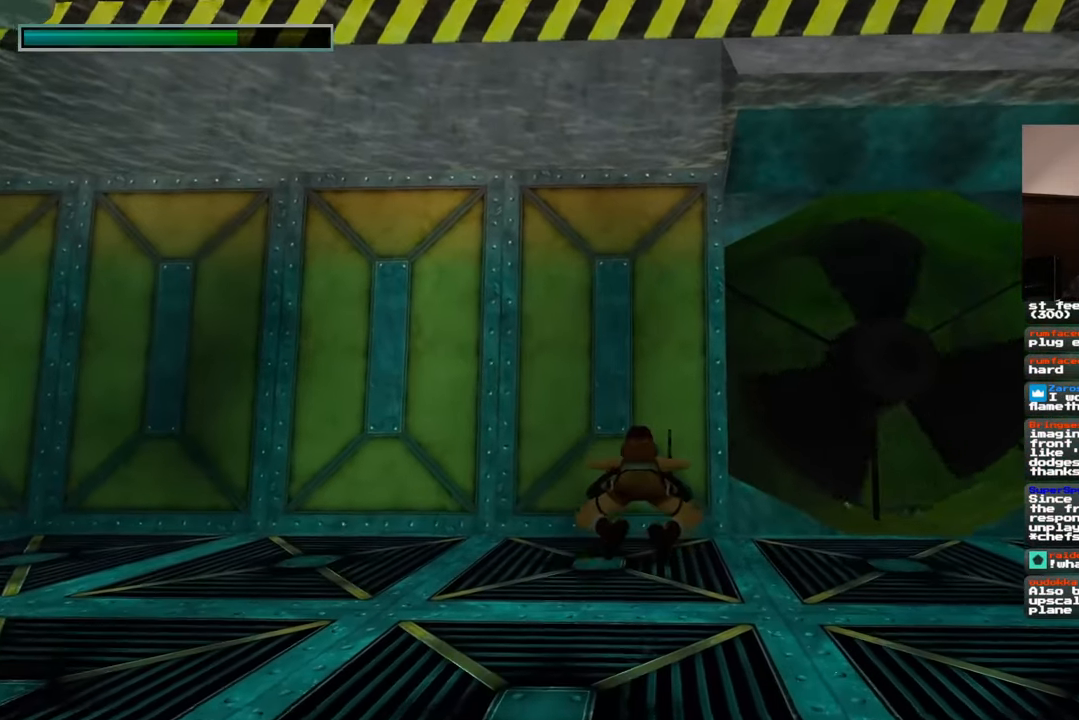
{"buttons": [], "left_stick": "up", "right_stick": "down", "events": [[483, "right_stick", "down"]]}
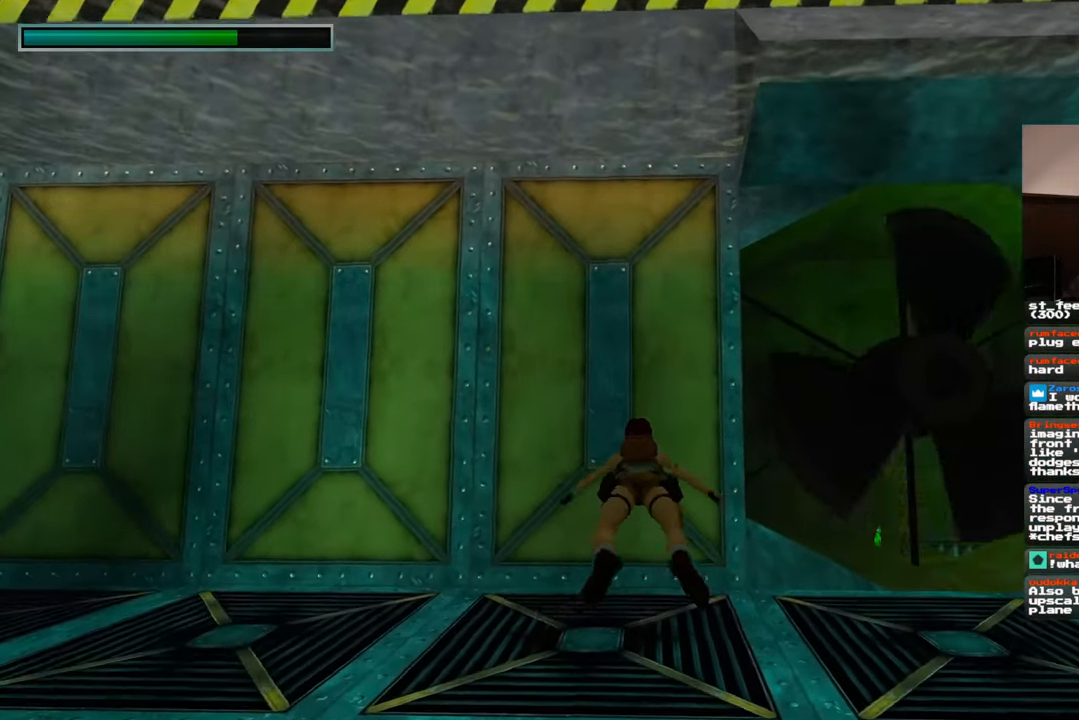
{"buttons": [], "left_stick": "up", "right_stick": "down", "events": [[133, "right_stick", "center"], [467, "right_stick", "down"]]}
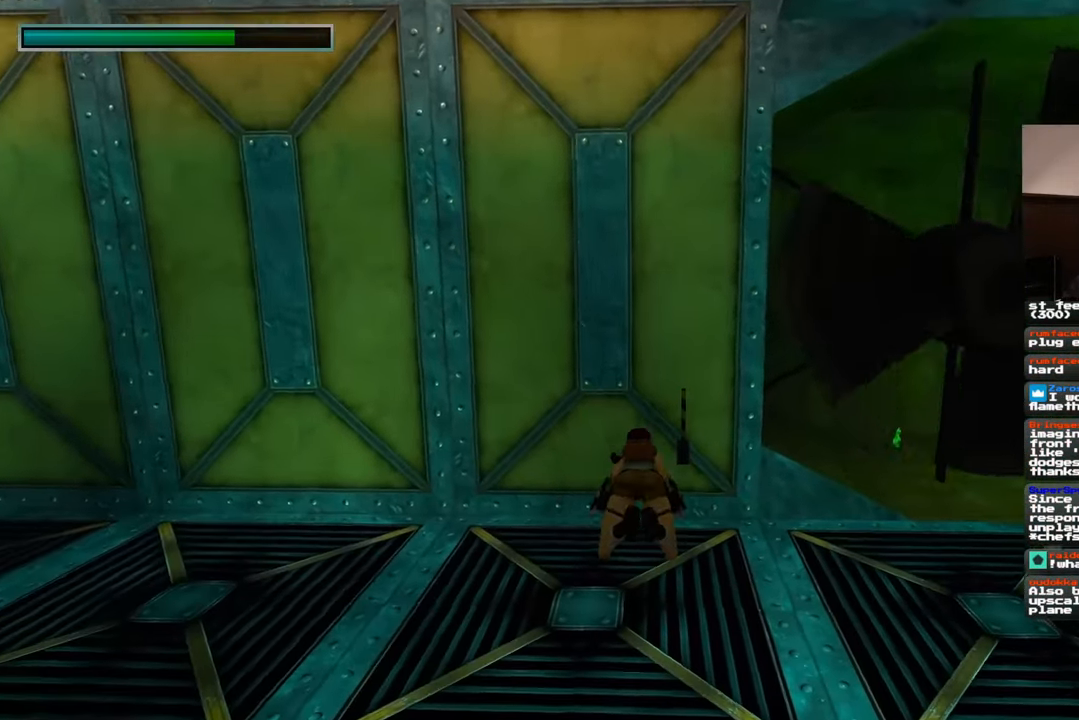
{"buttons": [], "left_stick": "up", "right_stick": "center", "events": [[83, "right_stick", "center"]]}
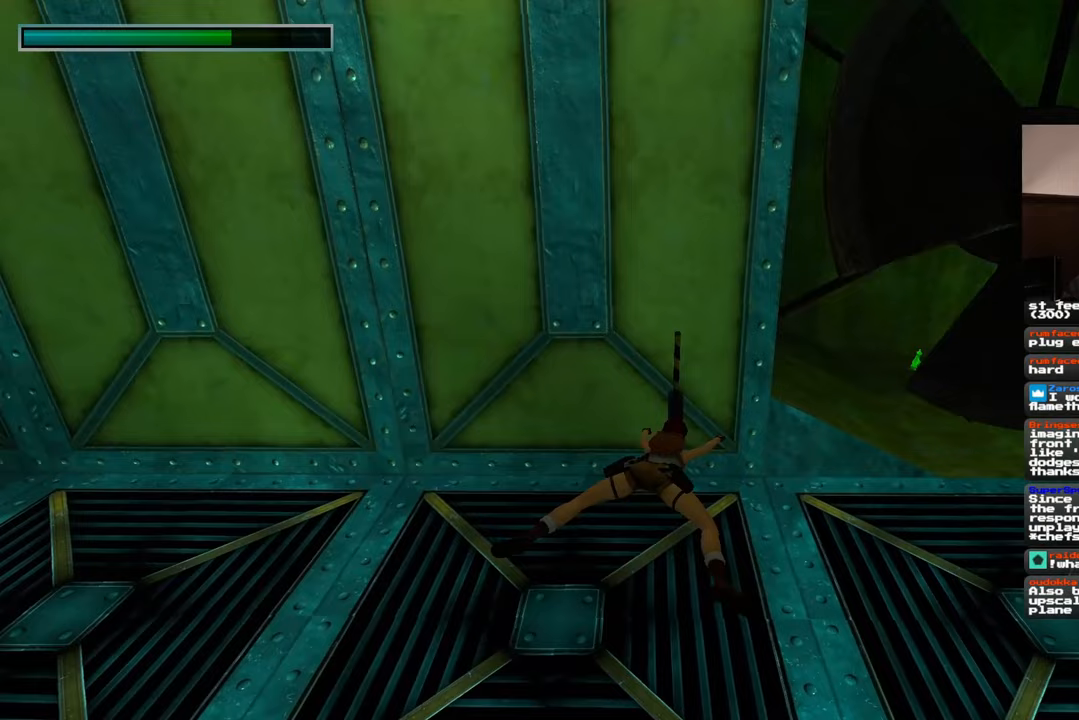
{"buttons": [], "left_stick": "center", "right_stick": "center", "events": [[367, "left_stick", "center"]]}
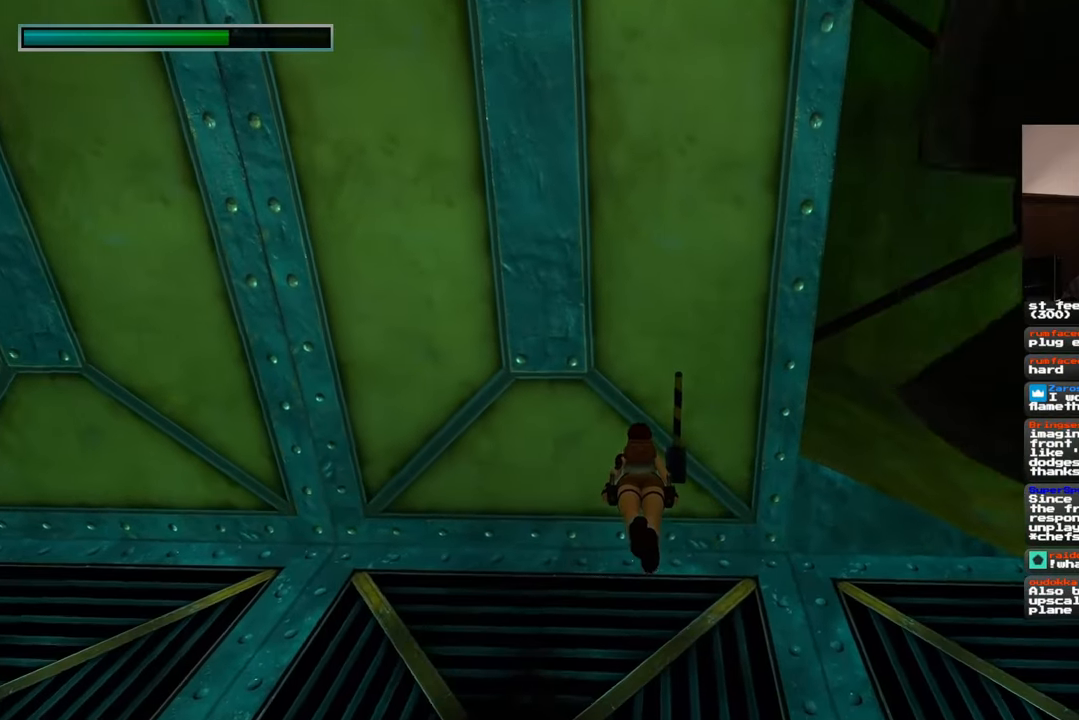
{"buttons": [], "left_stick": "center", "right_stick": "center", "events": []}